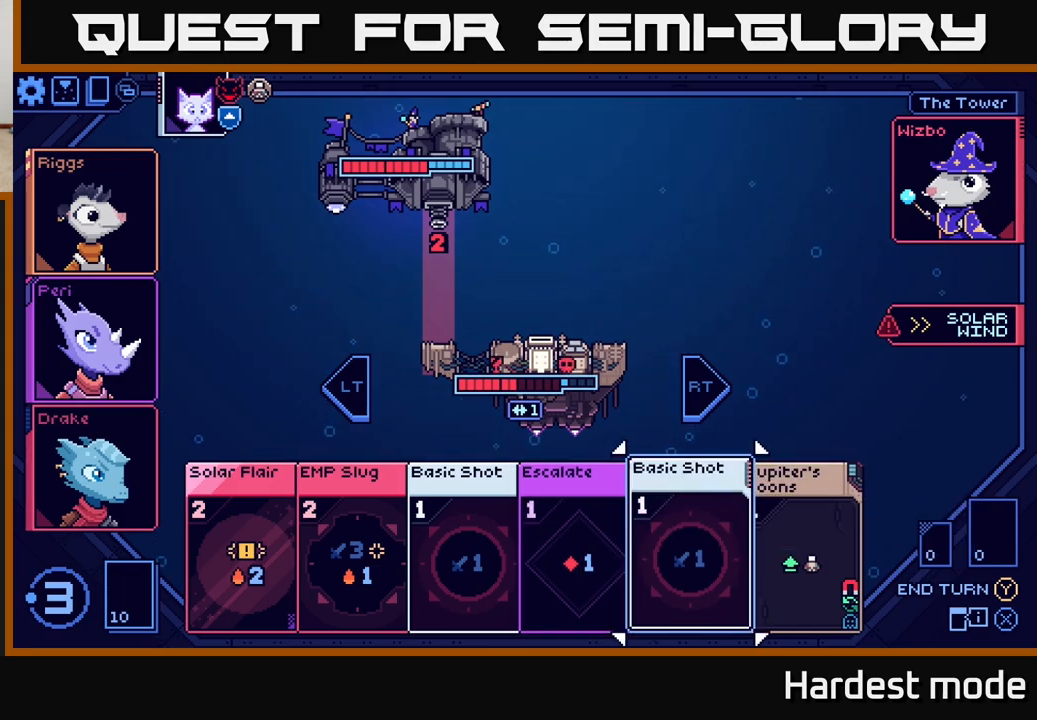
Gameplay with a controller (Xbox layout); each line is a JSON object with the inputs held at the frame after it. "events" lists button and stick changes between this image and that frame as [ms after this image, input, new state], when the widget could be followed in between.
{"buttons": [], "left_stick": "center", "right_stick": "center", "events": []}
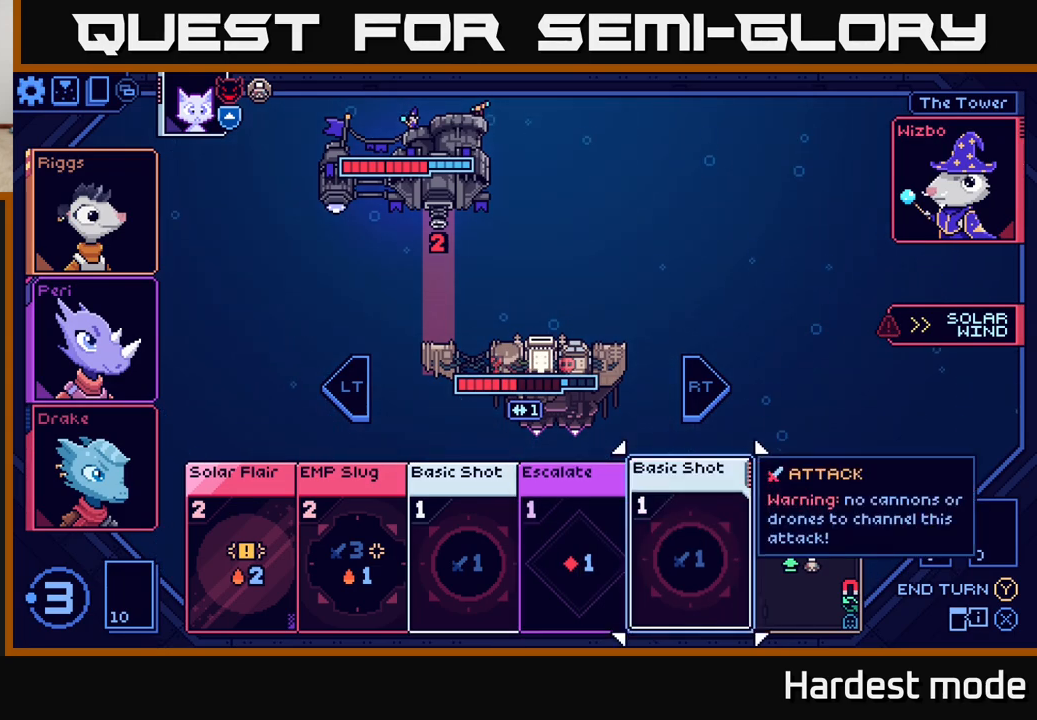
{"buttons": [], "left_stick": "center", "right_stick": "center", "events": []}
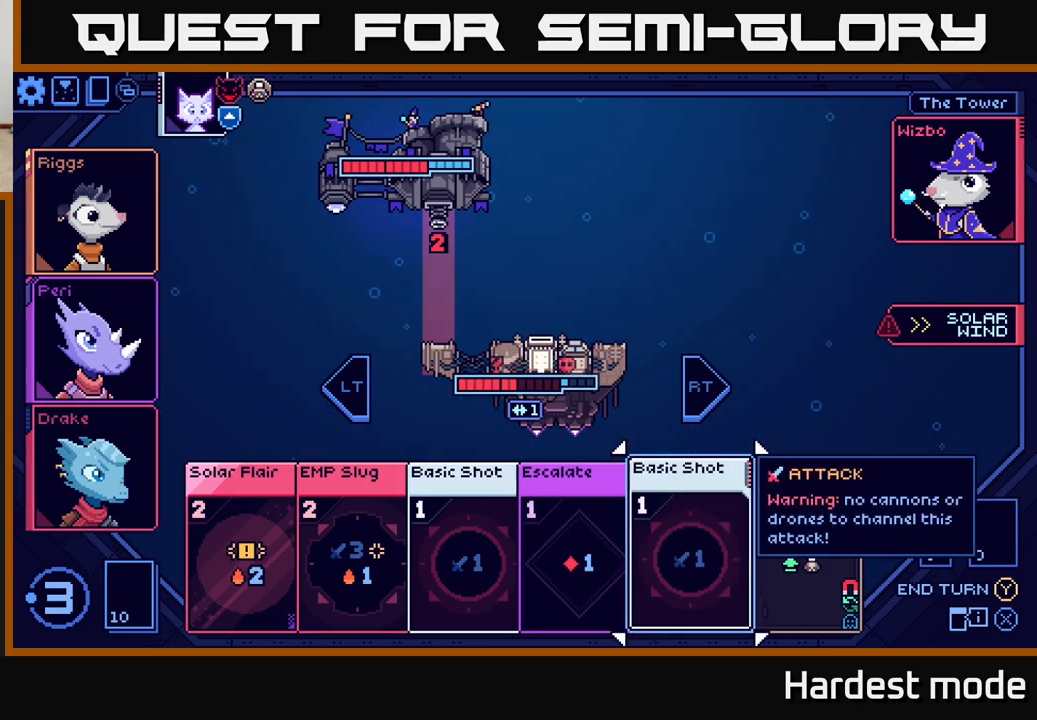
{"buttons": [], "left_stick": "center", "right_stick": "center", "events": []}
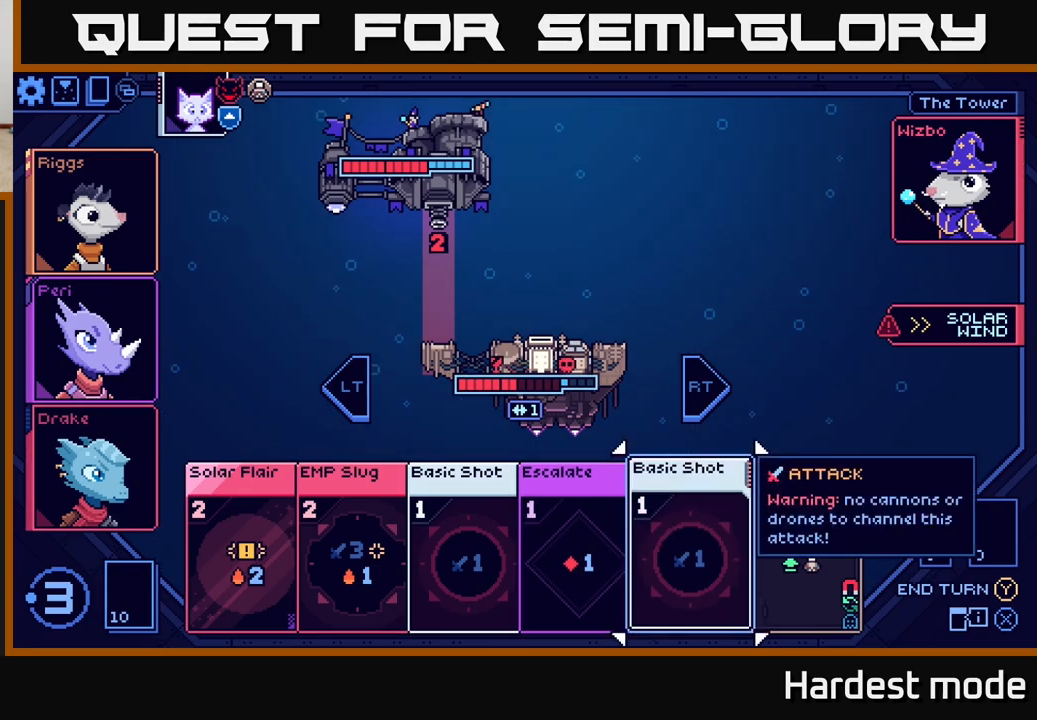
{"buttons": [], "left_stick": "center", "right_stick": "center", "events": []}
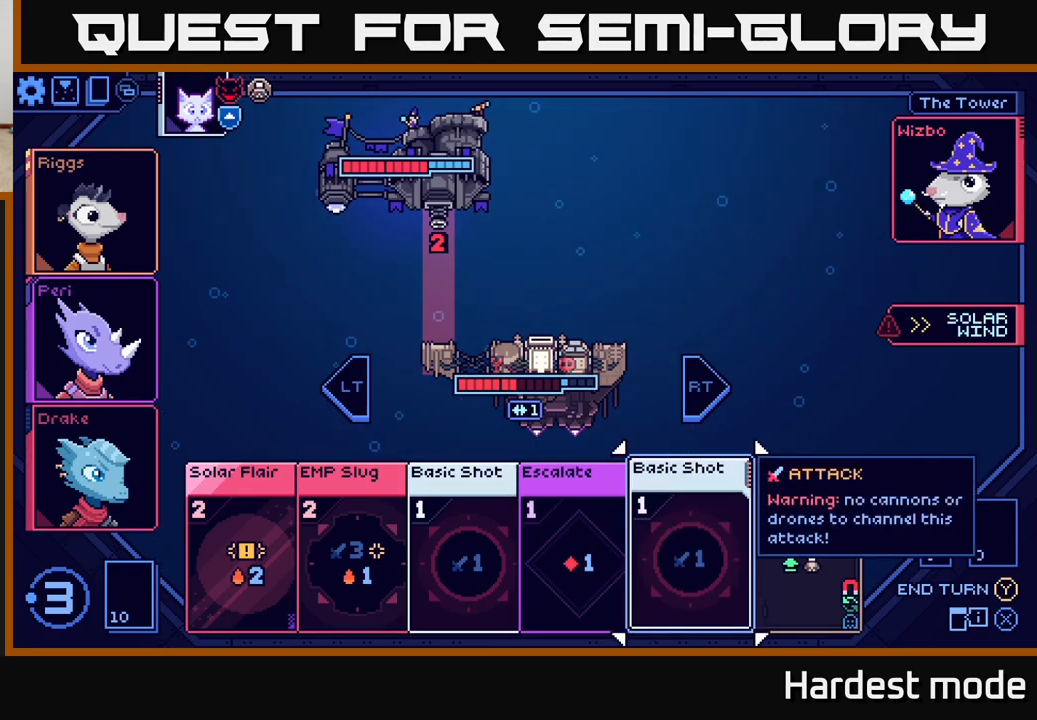
{"buttons": [], "left_stick": "center", "right_stick": "center", "events": []}
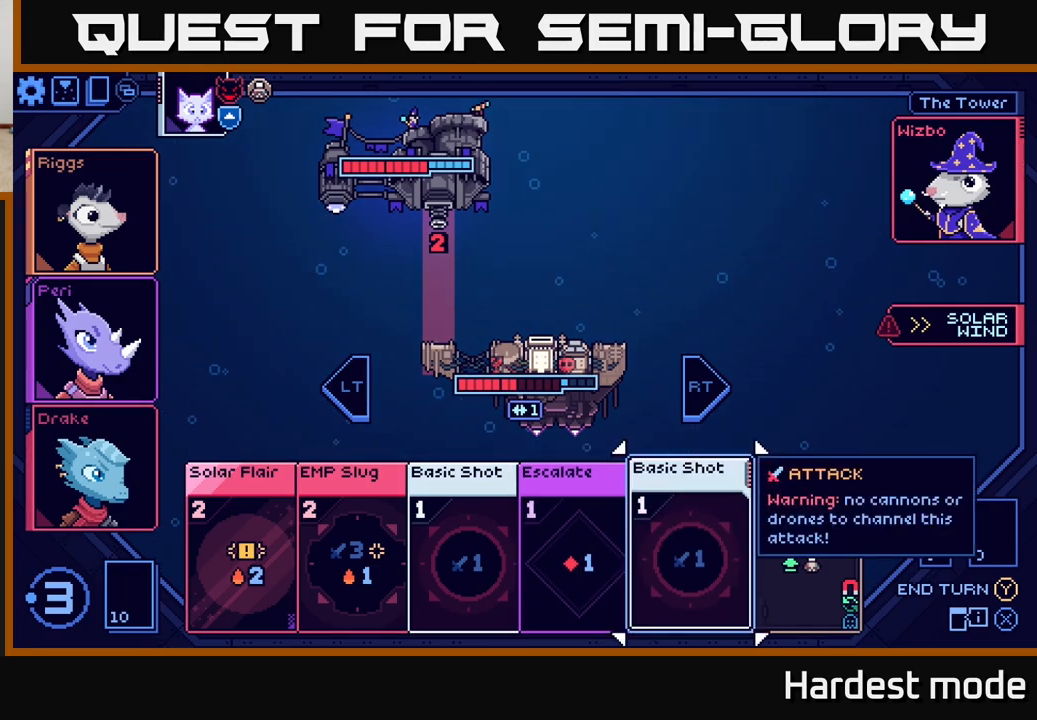
{"buttons": [], "left_stick": "center", "right_stick": "center", "events": []}
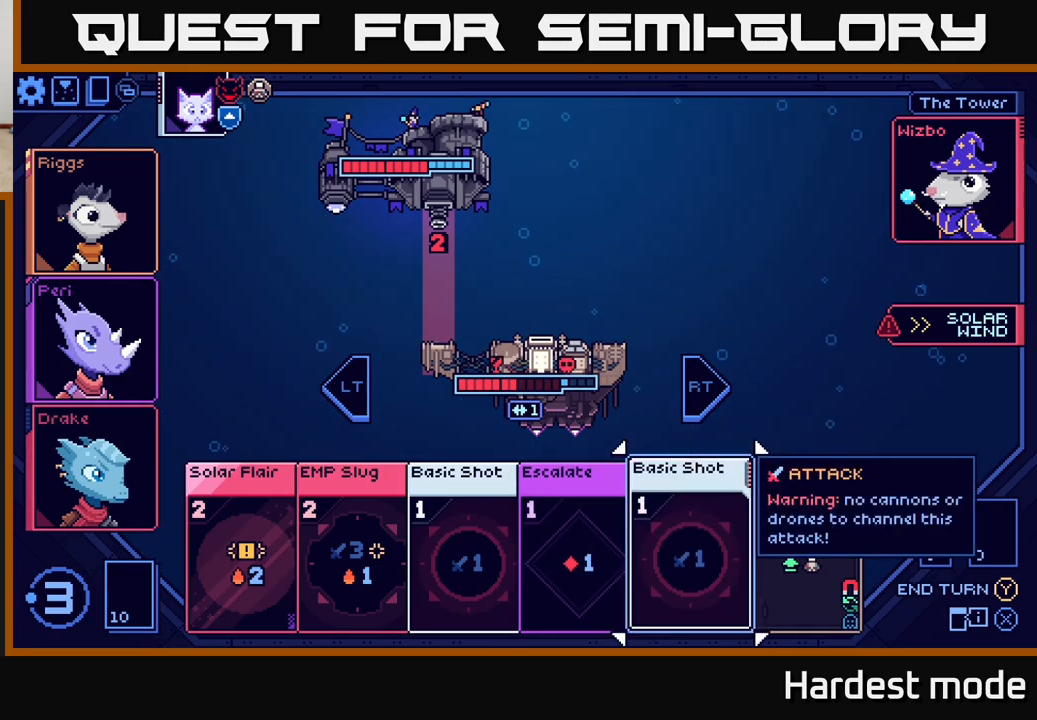
{"buttons": [], "left_stick": "center", "right_stick": "center", "events": [[233, "left_stick", "left"], [400, "left_stick", "center"]]}
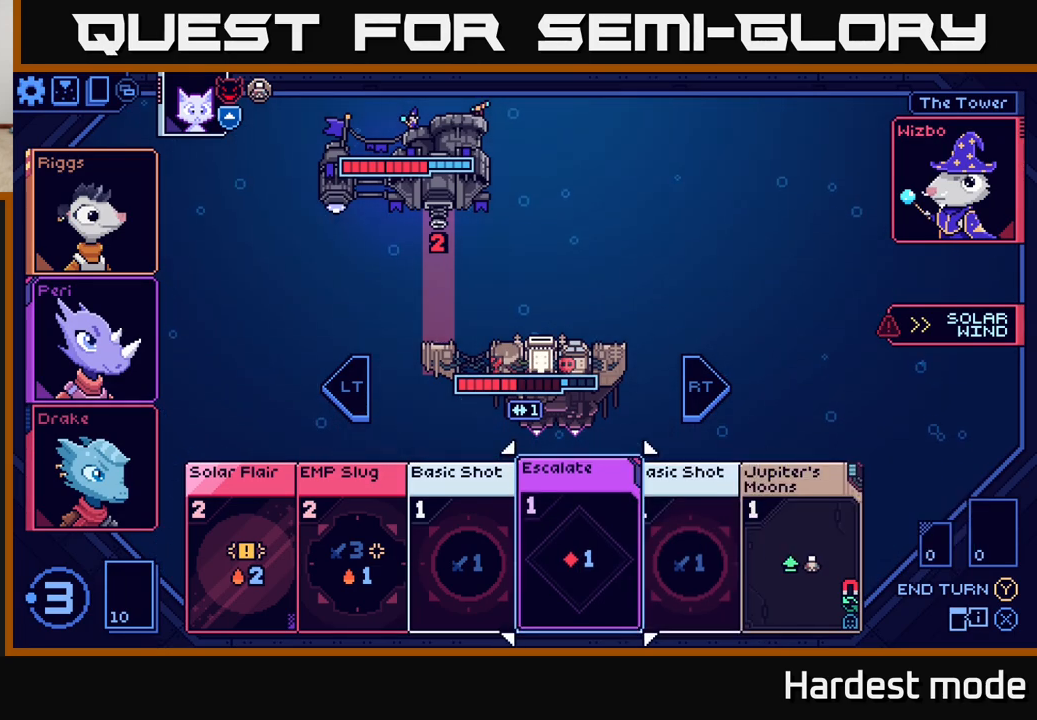
{"buttons": [], "left_stick": "center", "right_stick": "center", "events": []}
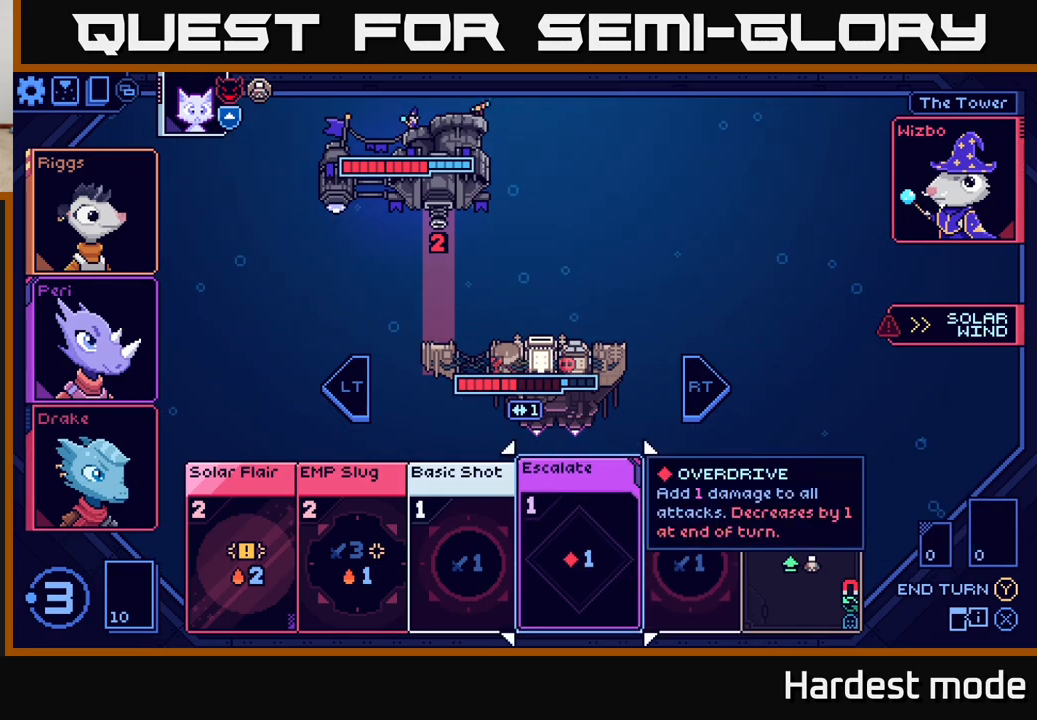
{"buttons": [], "left_stick": "center", "right_stick": "center", "events": []}
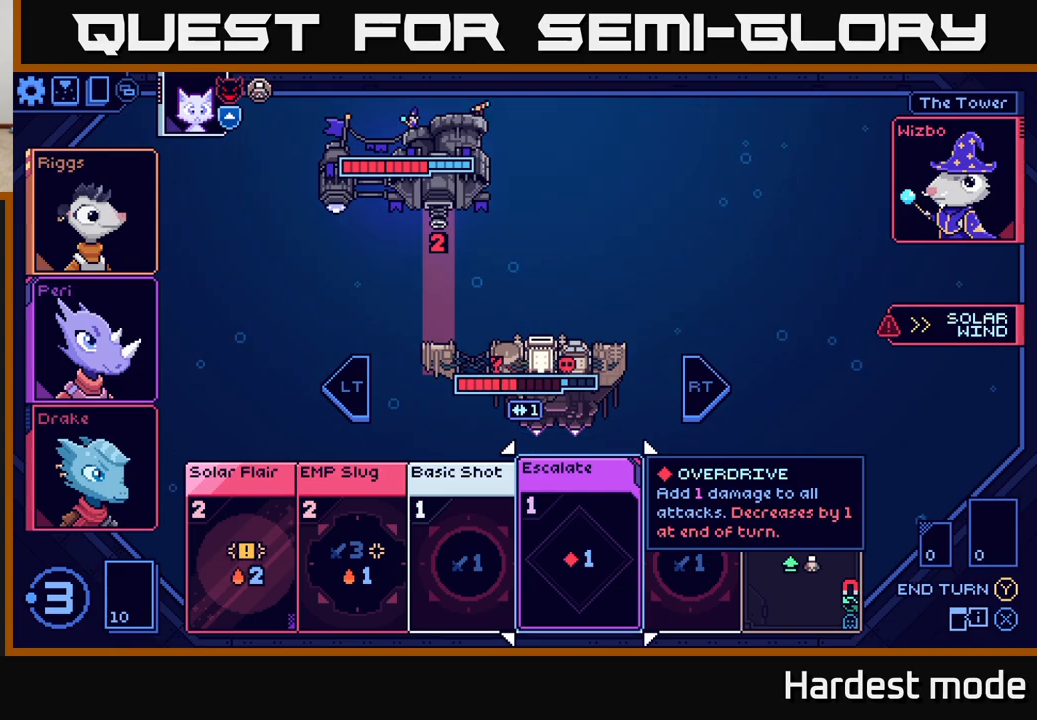
{"buttons": [], "left_stick": "center", "right_stick": "center", "events": []}
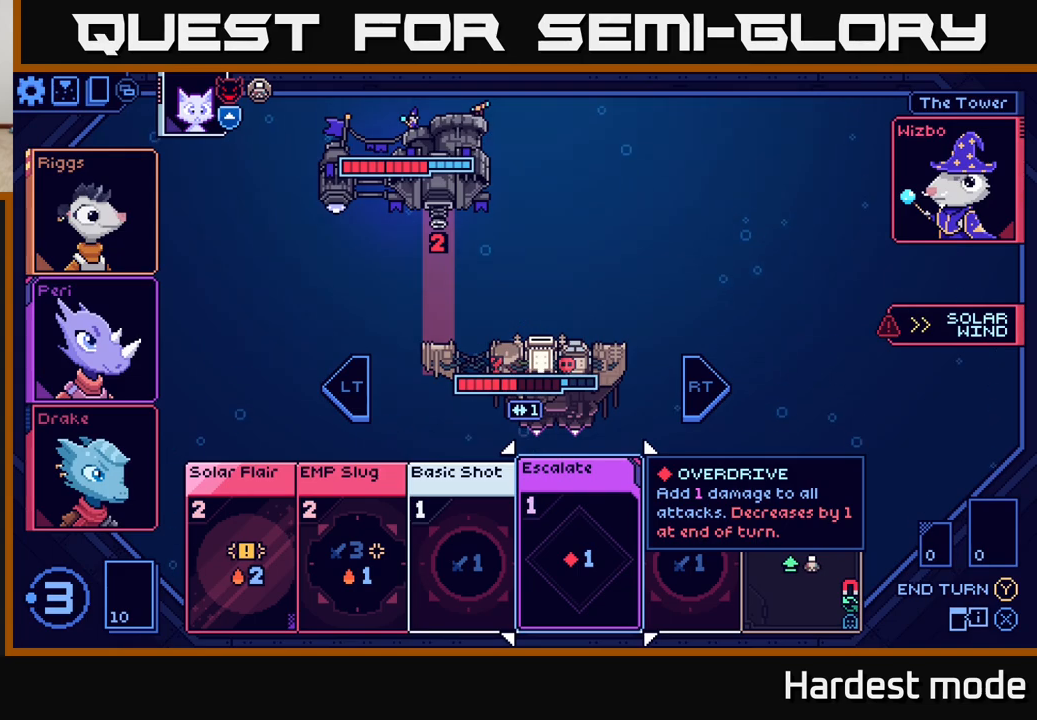
{"buttons": [], "left_stick": "center", "right_stick": "center", "events": []}
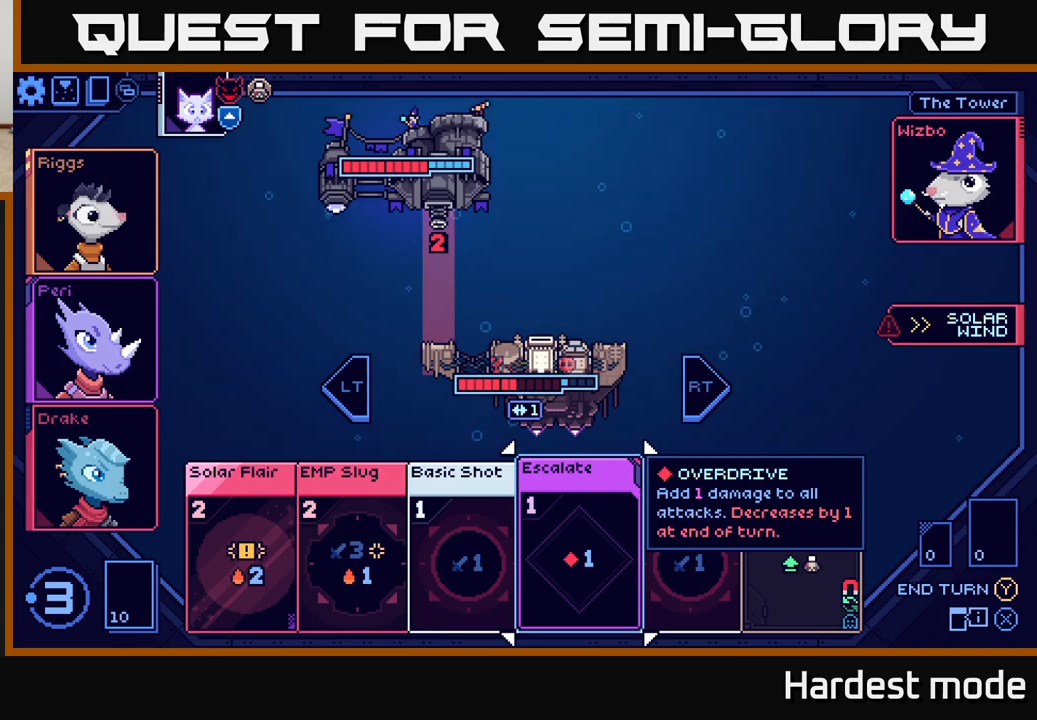
{"buttons": [], "left_stick": "right", "right_stick": "center", "events": [[500, "left_stick", "right"]]}
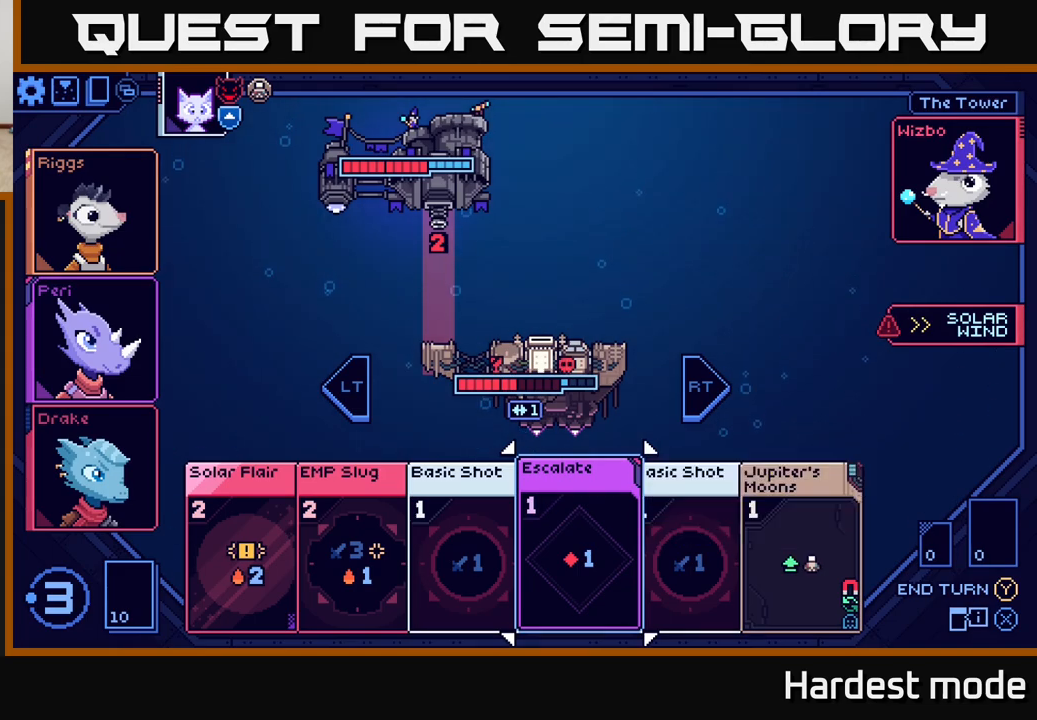
{"buttons": [], "left_stick": "center", "right_stick": "center", "events": [[183, "left_stick", "center"]]}
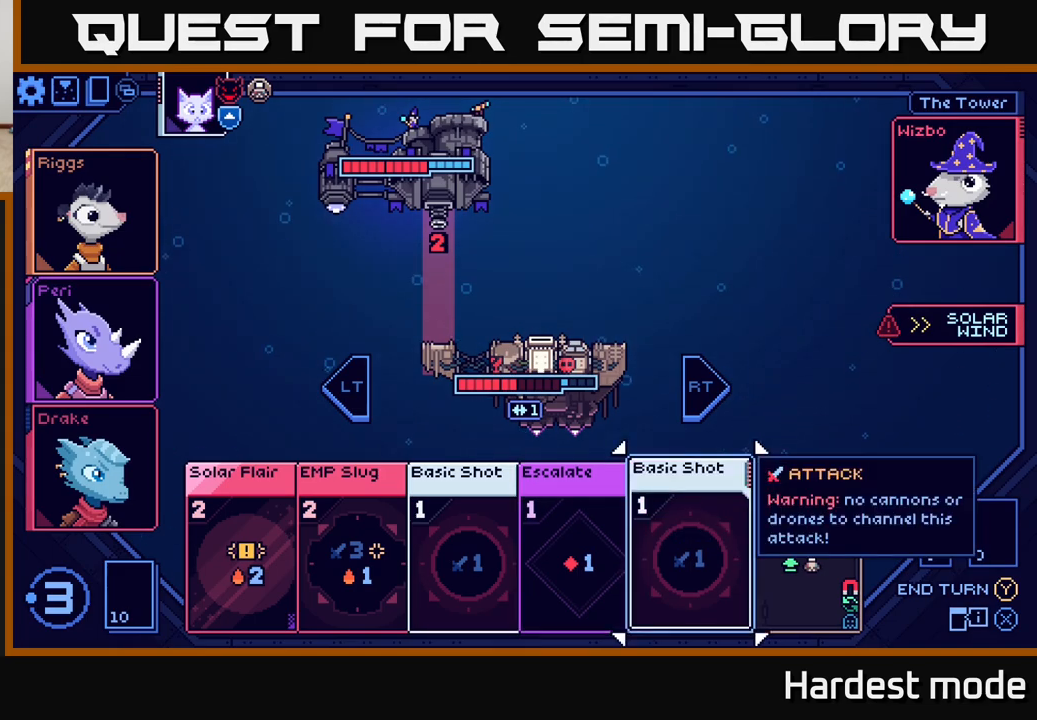
{"buttons": [], "left_stick": "center", "right_stick": "center", "events": []}
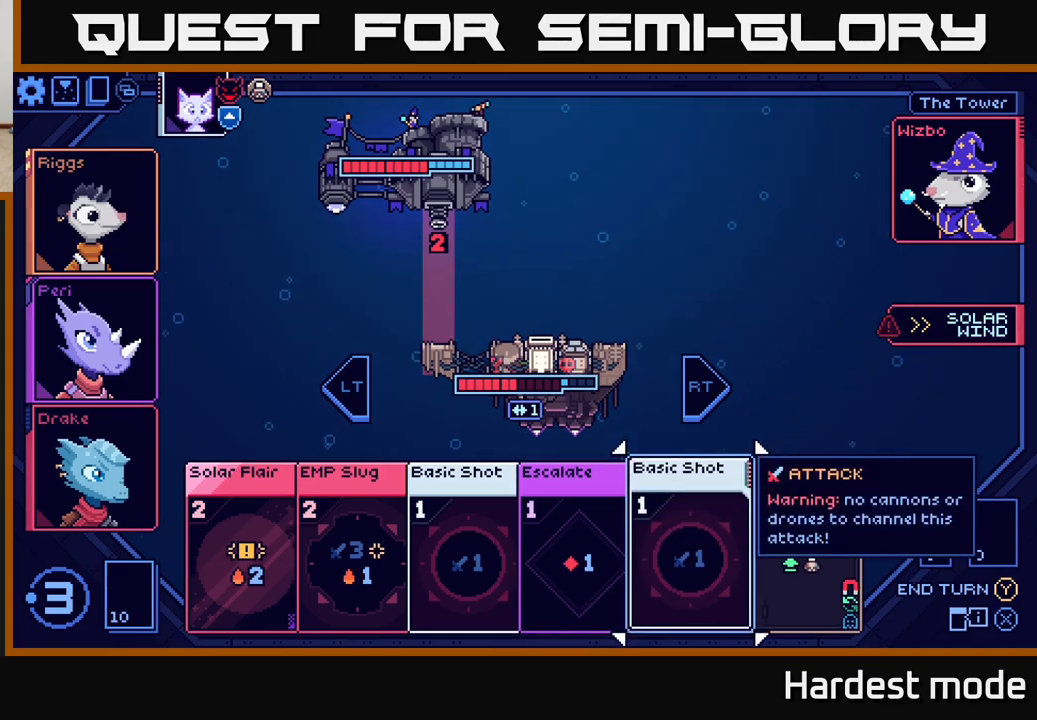
{"buttons": [], "left_stick": "right", "right_stick": "center", "events": [[350, "left_stick", "right"]]}
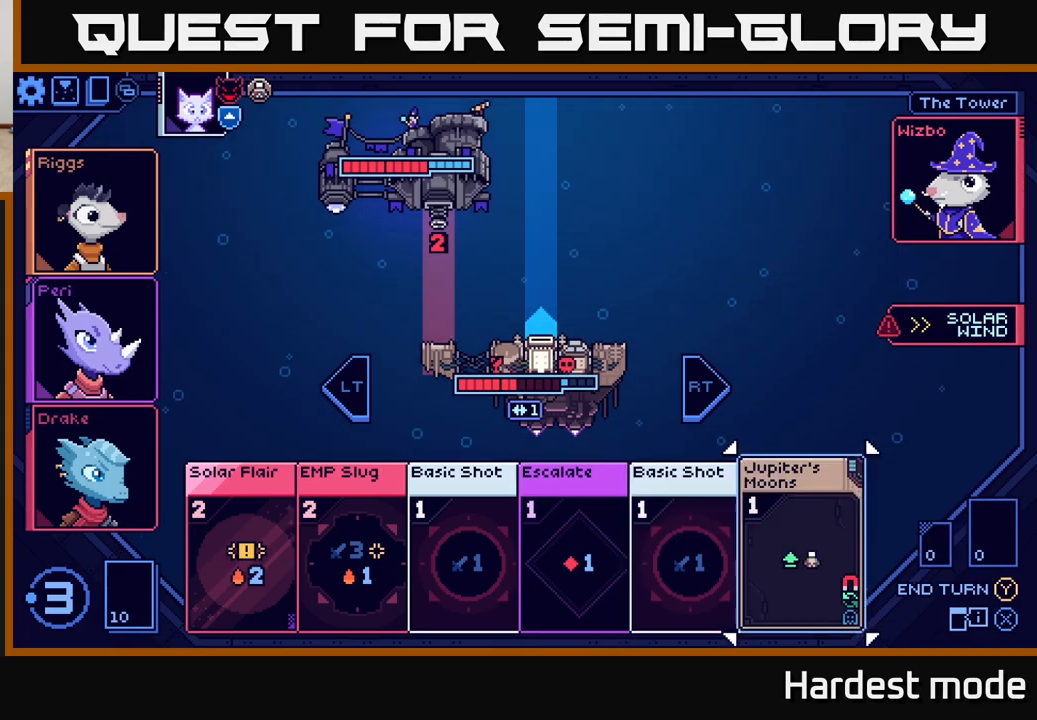
{"buttons": [], "left_stick": "center", "right_stick": "center", "events": [[17, "left_stick", "center"], [200, "left_stick", "left"], [400, "left_stick", "center"]]}
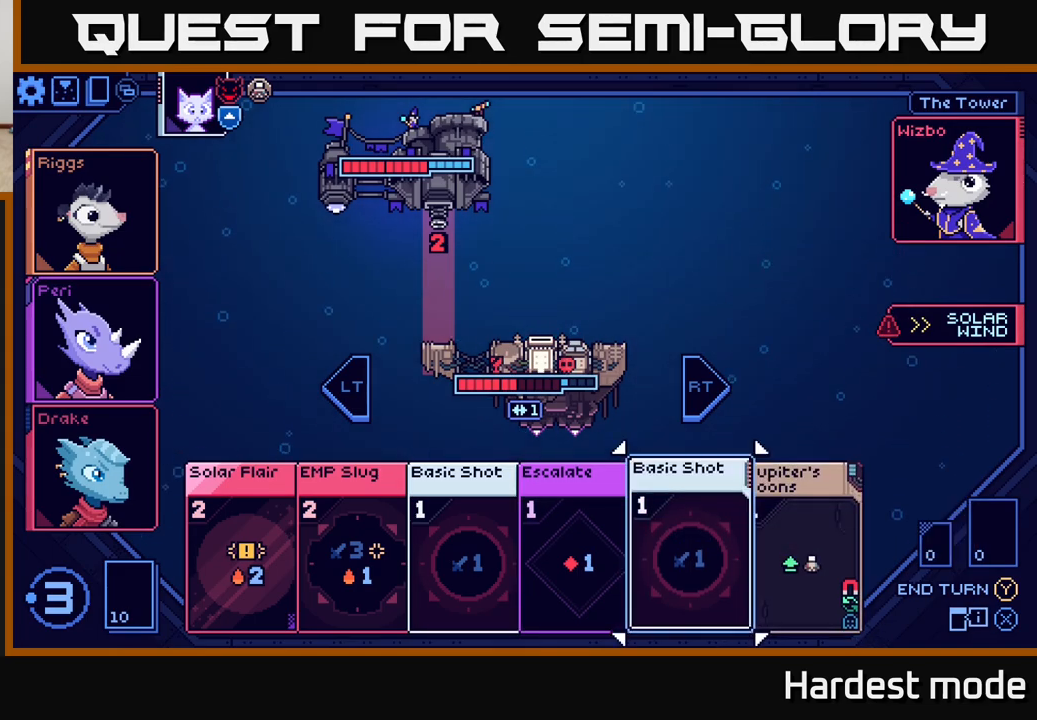
{"buttons": [], "left_stick": "center", "right_stick": "center", "events": []}
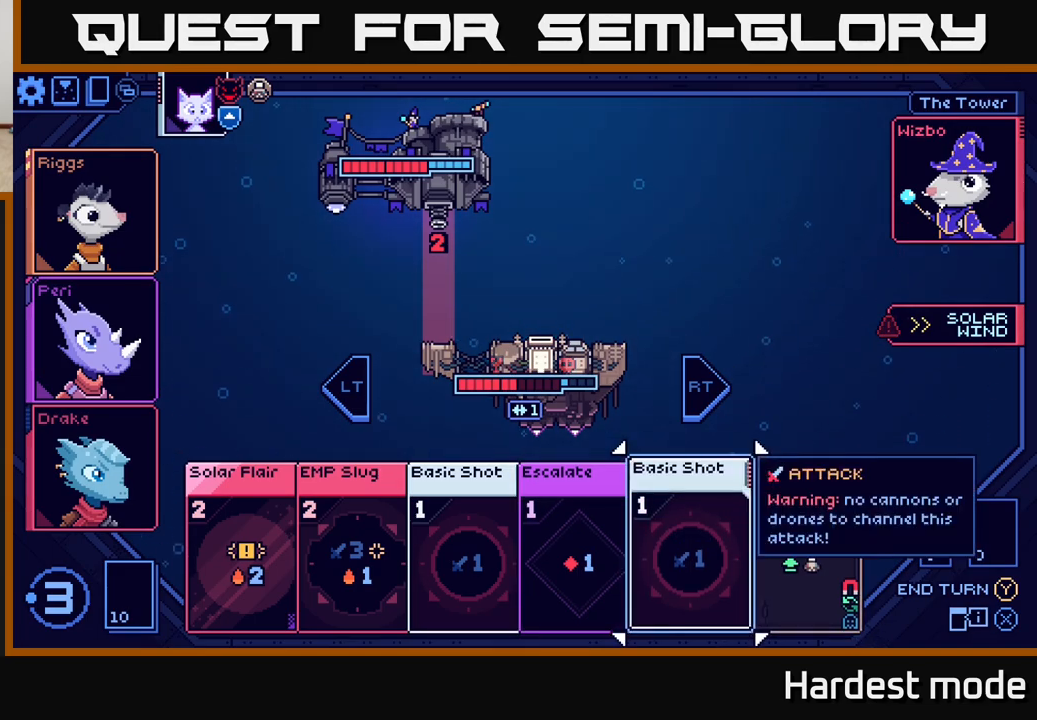
{"buttons": [], "left_stick": "center", "right_stick": "center", "events": [[300, "left_stick", "left"], [483, "left_stick", "center"]]}
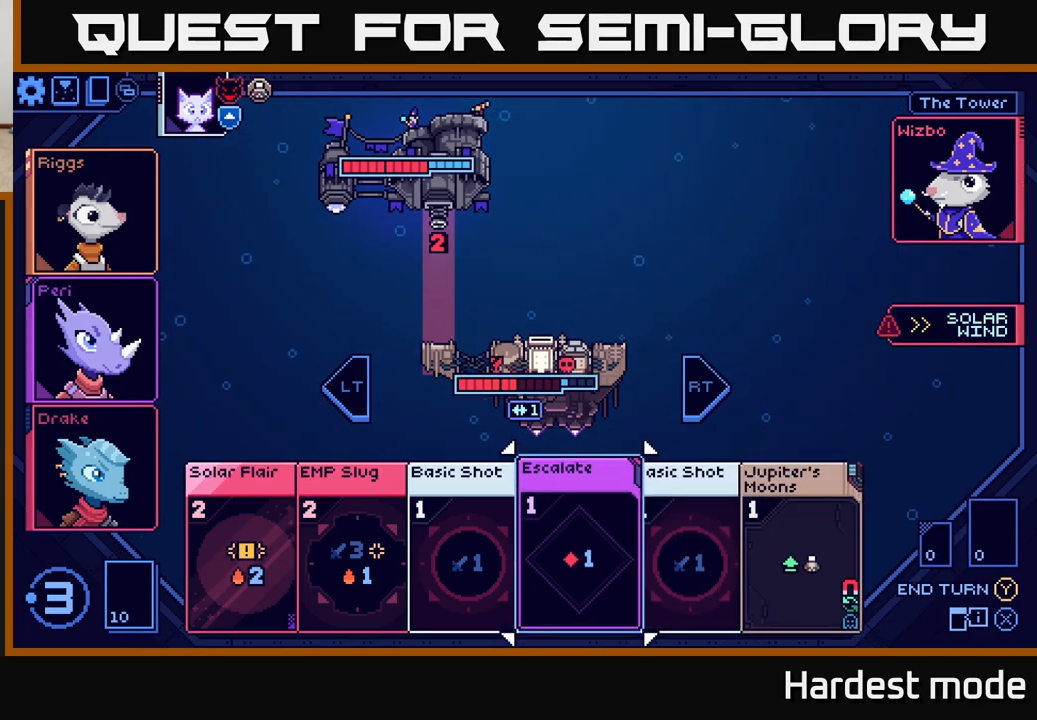
{"buttons": [], "left_stick": "center", "right_stick": "center", "events": []}
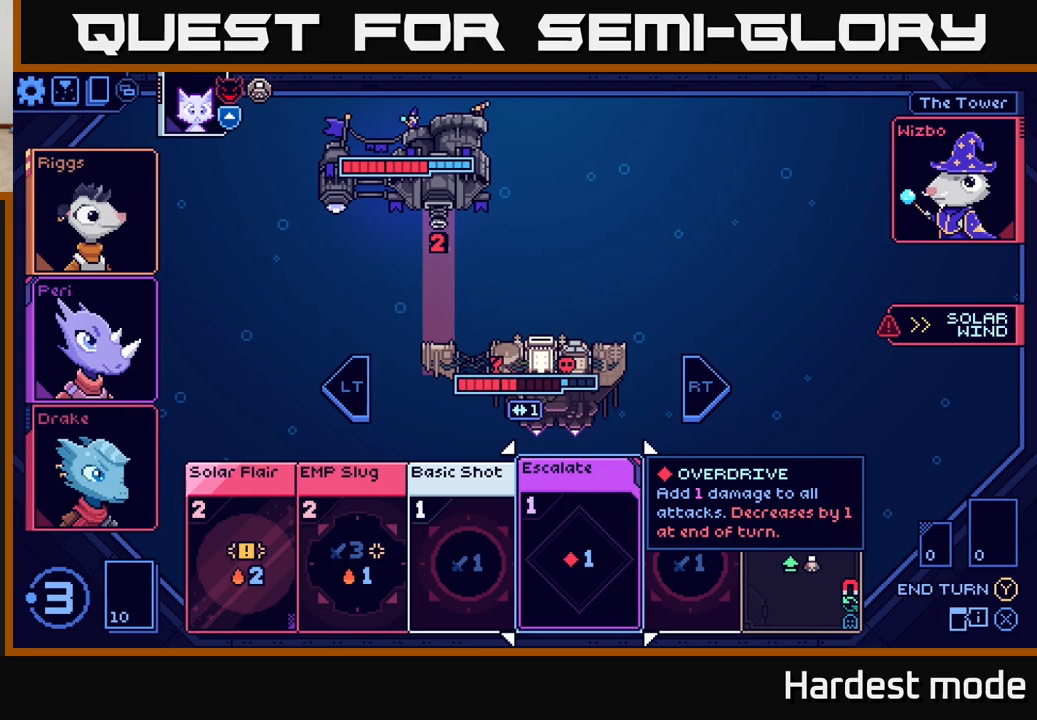
{"buttons": [], "left_stick": "center", "right_stick": "center", "events": []}
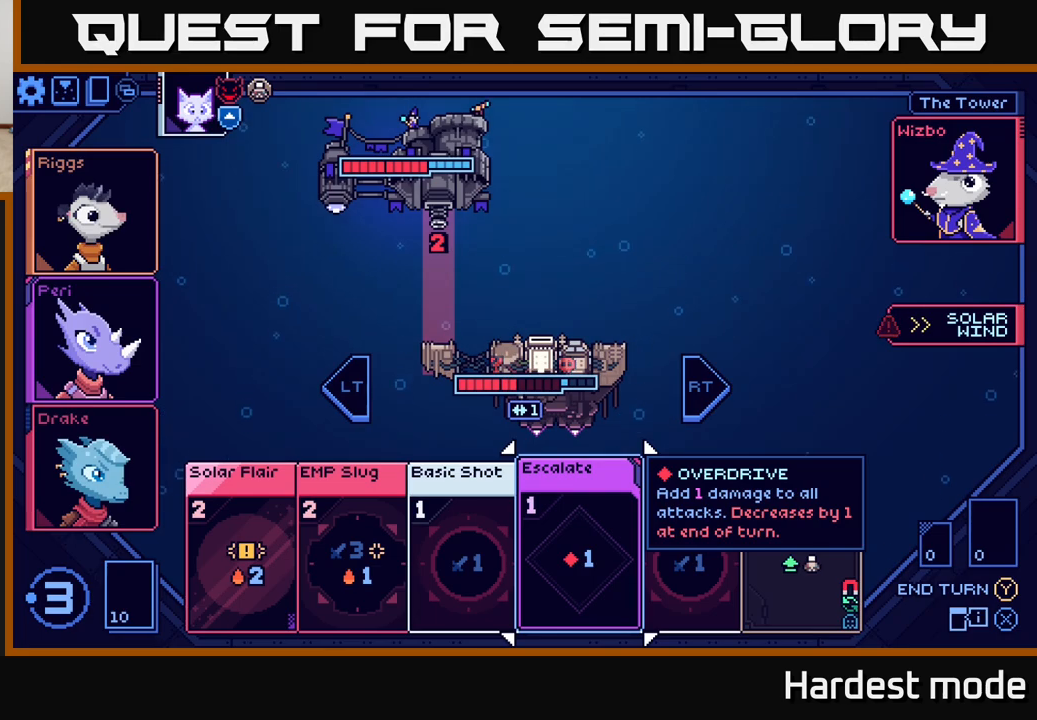
{"buttons": [], "left_stick": "center", "right_stick": "center", "events": []}
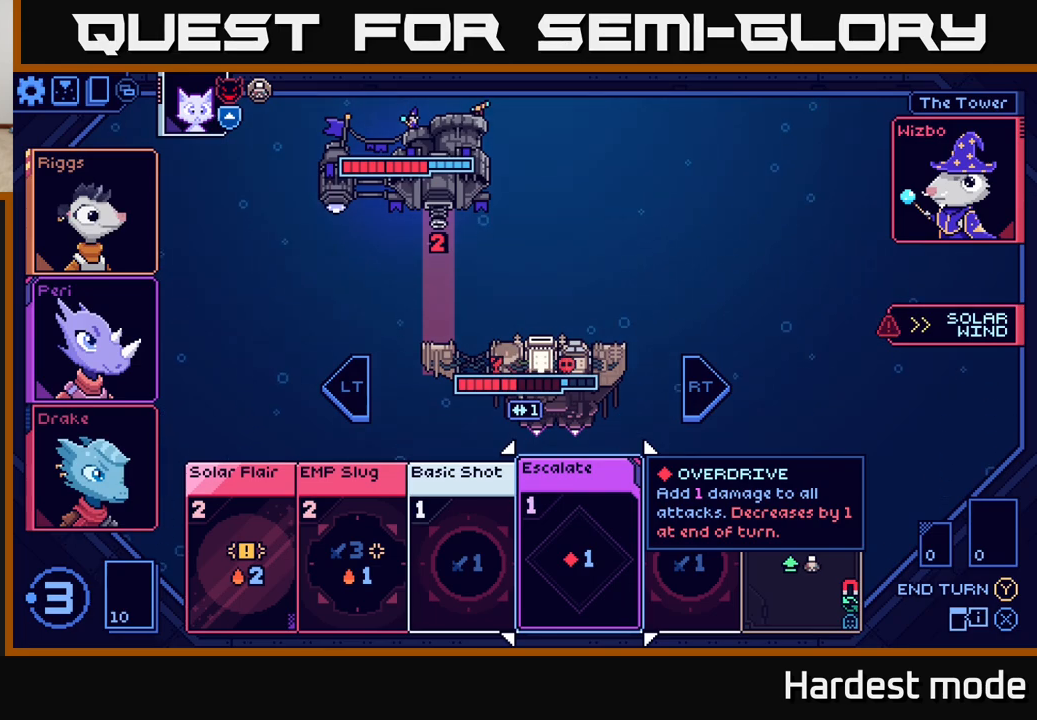
{"buttons": [], "left_stick": "center", "right_stick": "center", "events": []}
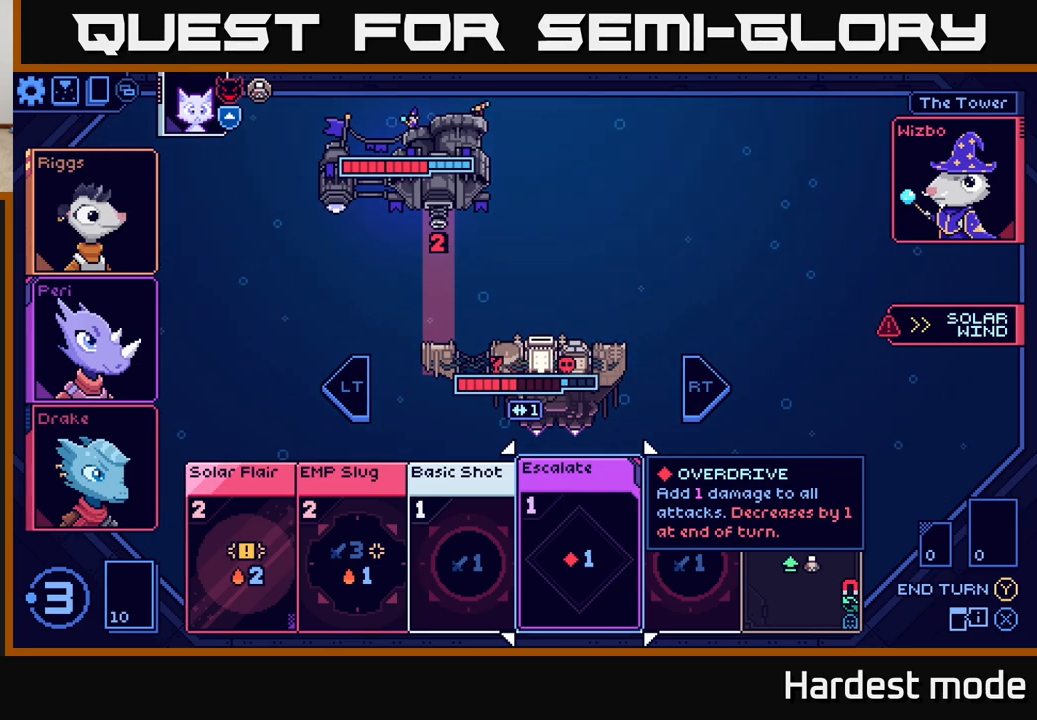
{"buttons": [], "left_stick": "center", "right_stick": "center", "events": []}
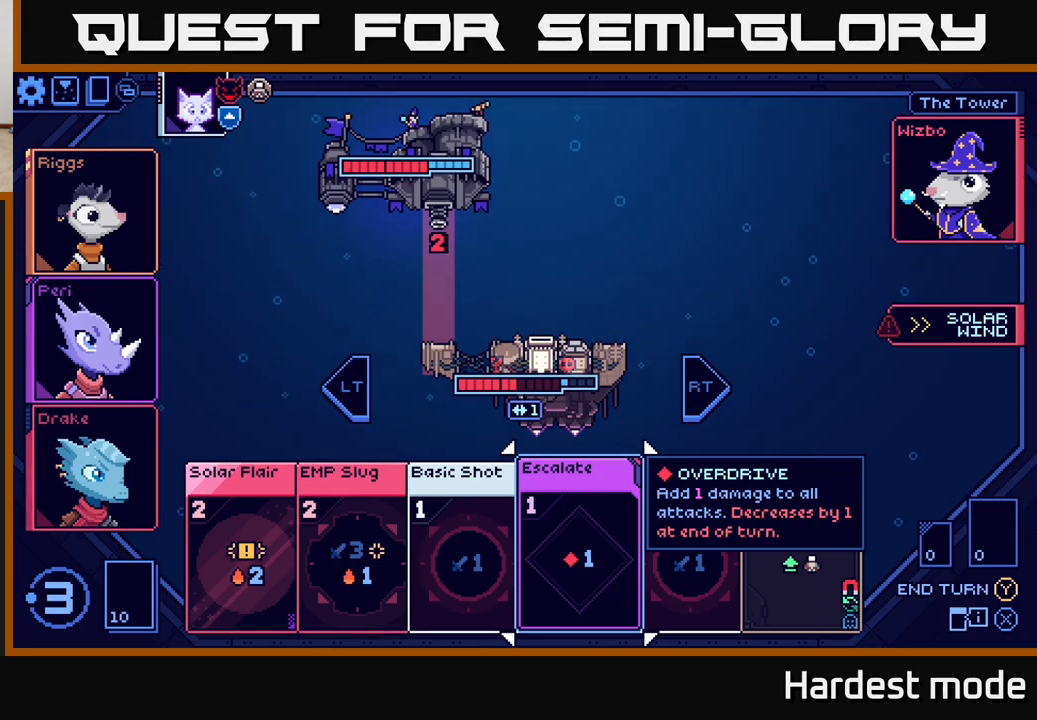
{"buttons": [], "left_stick": "down-left", "right_stick": "center", "events": [[300, "left_stick", "down-left"]]}
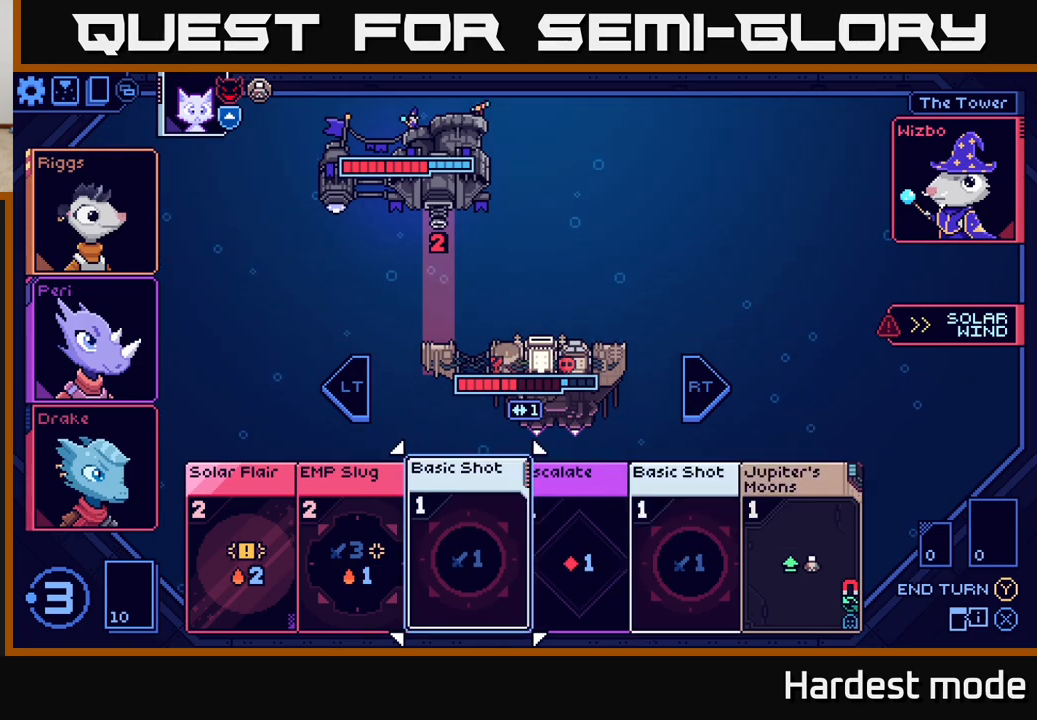
{"buttons": [], "left_stick": "center", "right_stick": "center", "events": [[17, "left_stick", "center"]]}
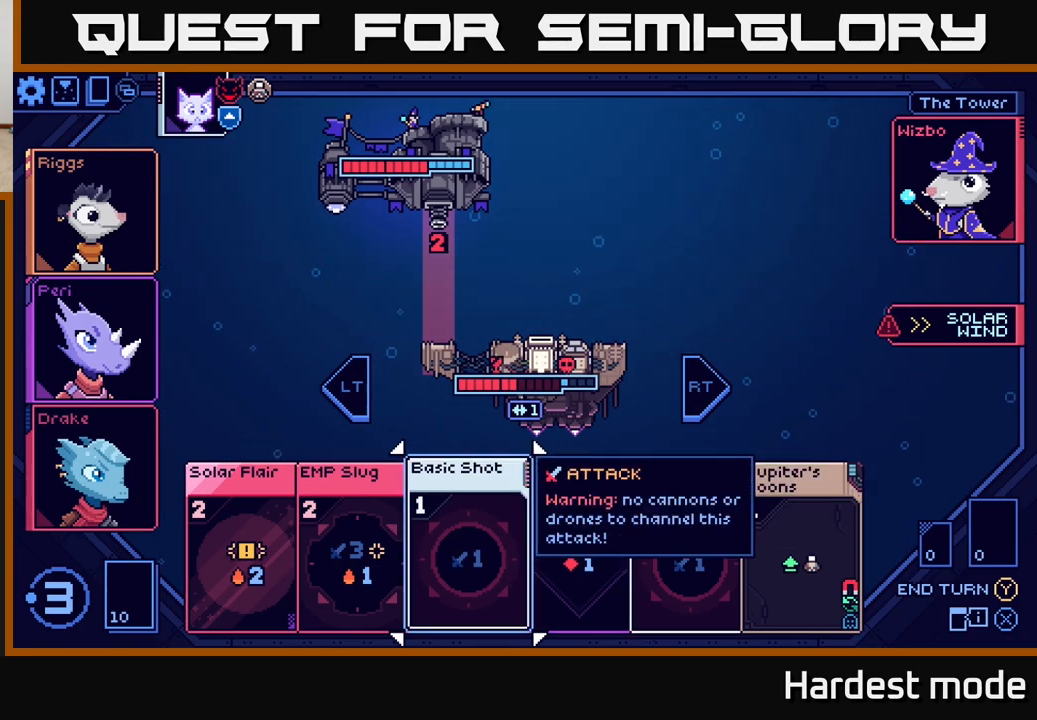
{"buttons": [], "left_stick": "center", "right_stick": "center", "events": []}
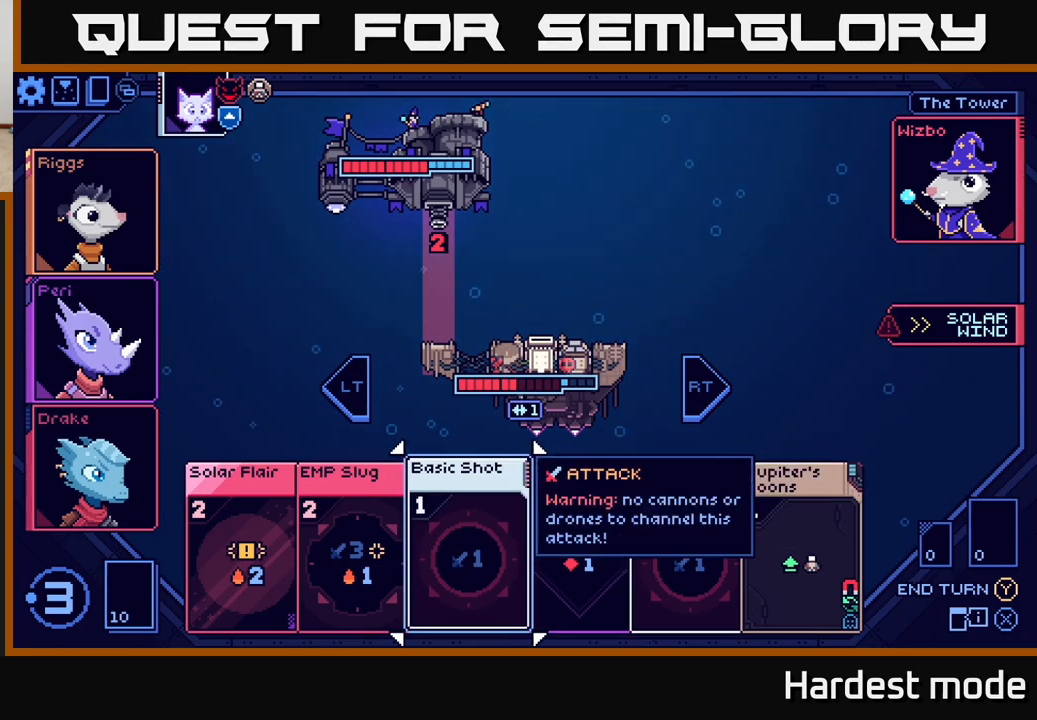
{"buttons": [], "left_stick": "center", "right_stick": "center", "events": []}
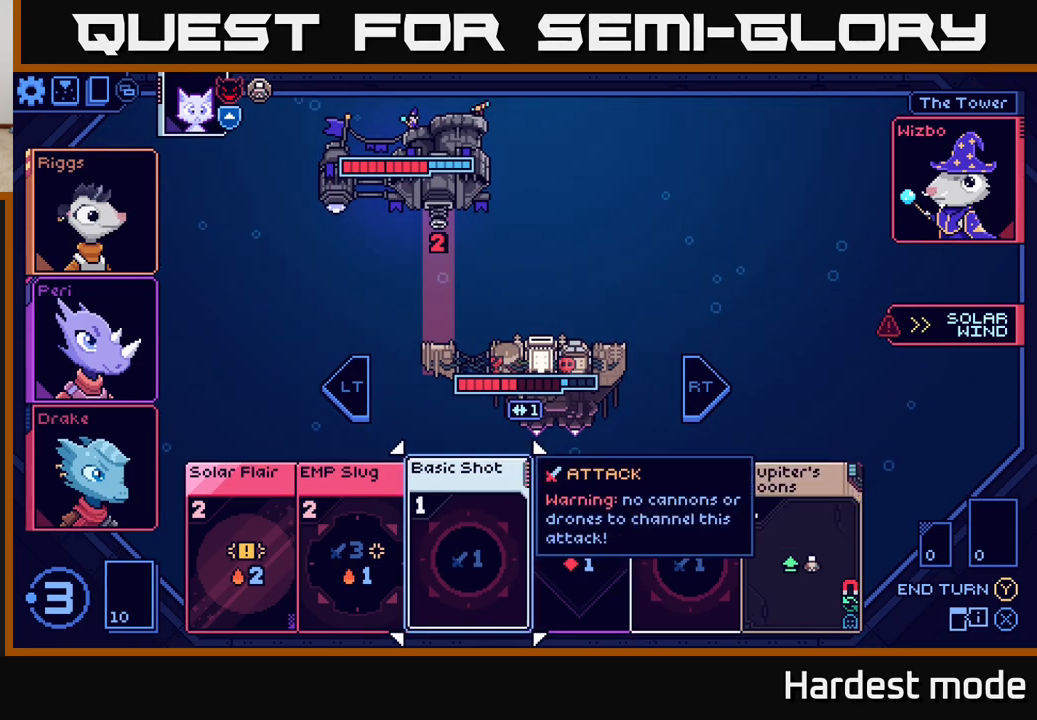
{"buttons": [], "left_stick": "center", "right_stick": "center", "events": [[183, "left_stick", "right"], [383, "left_stick", "center"]]}
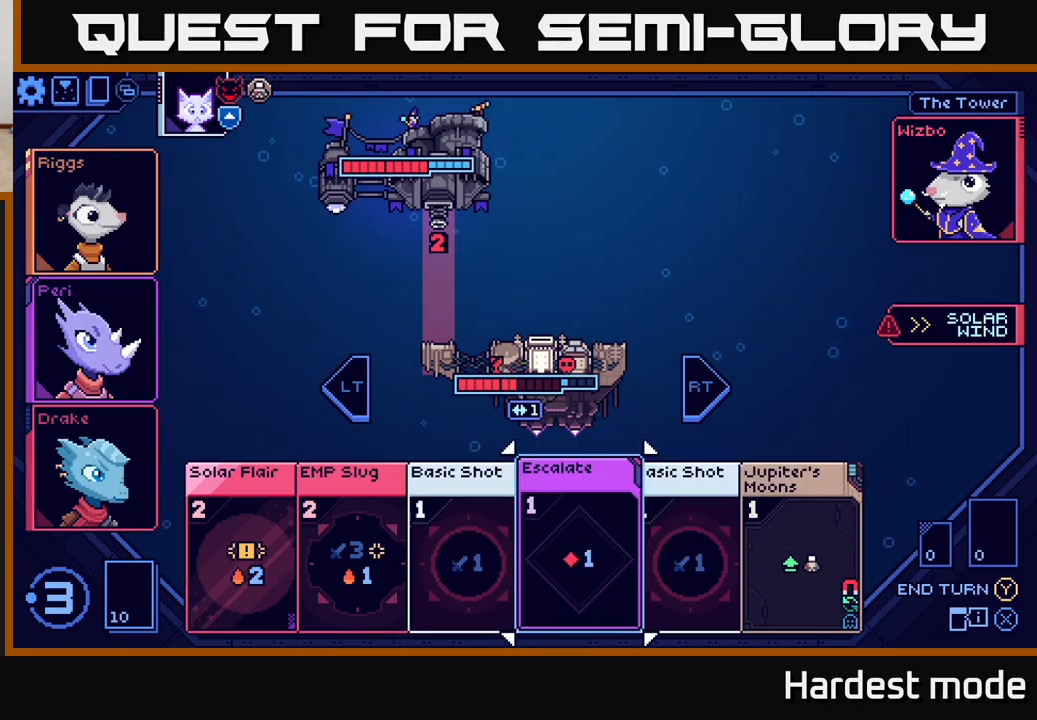
{"buttons": [], "left_stick": "center", "right_stick": "center", "events": []}